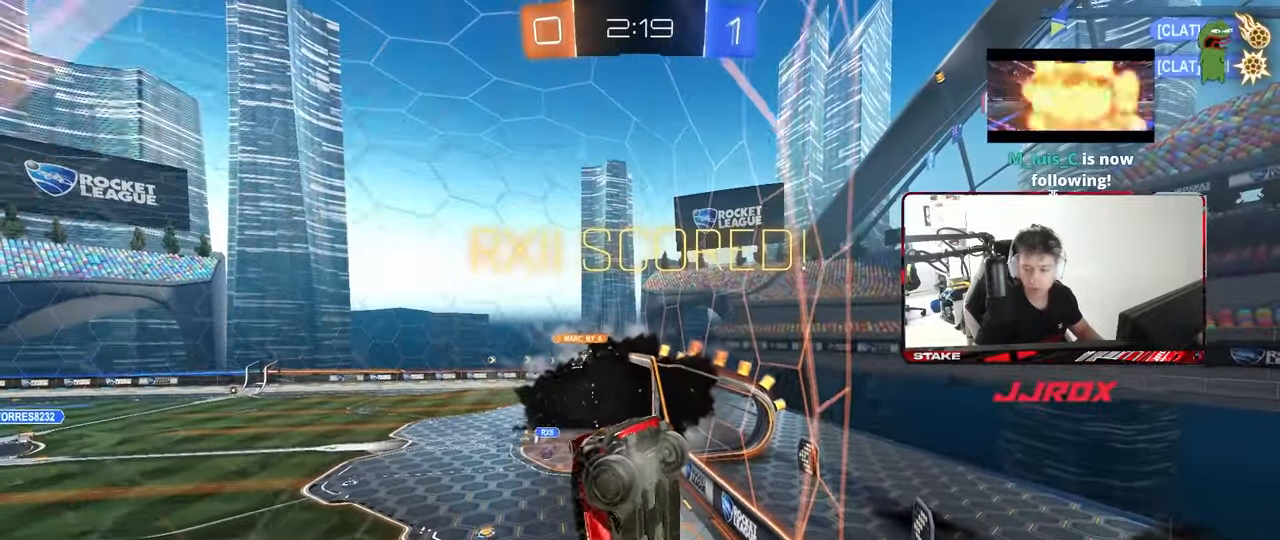
Gameplay with keyboard and mouse; each line is a JSON object with the keys and mouse buttons held at the frame after it. "events" lists presses ("down") and releases ("up") of "1", "2", "3", "4", "5", "a", "alt", "c", "caps_lock", "ctrl", "d", "e", "f", "g", "q", "r", "s", "shift", "space", "t", "tab", "v", "w", "x", "z", "mouse_left", "mouse_wheel" and "mouse_right" between this image and that frame as [ms after this image, input, new state], when the widget could be followed in between. "mouse_left", "mouse_wheel", "mouse_right" = the "left", "wheel", "right" buttons of the "mouse" list. No other keys are recorded. "wheel" means that the mouse wheel is clicked or scrolled. "mouse_move" is the direction in which the mouse moves at that frame (one of eight, or "still"), when it could be read.
{"keys": [], "mouse": [], "mouse_move": "still", "events": [[33, "alt", "down"], [83, "tab", "down"], [167, "alt", "up"], [333, "tab", "up"]]}
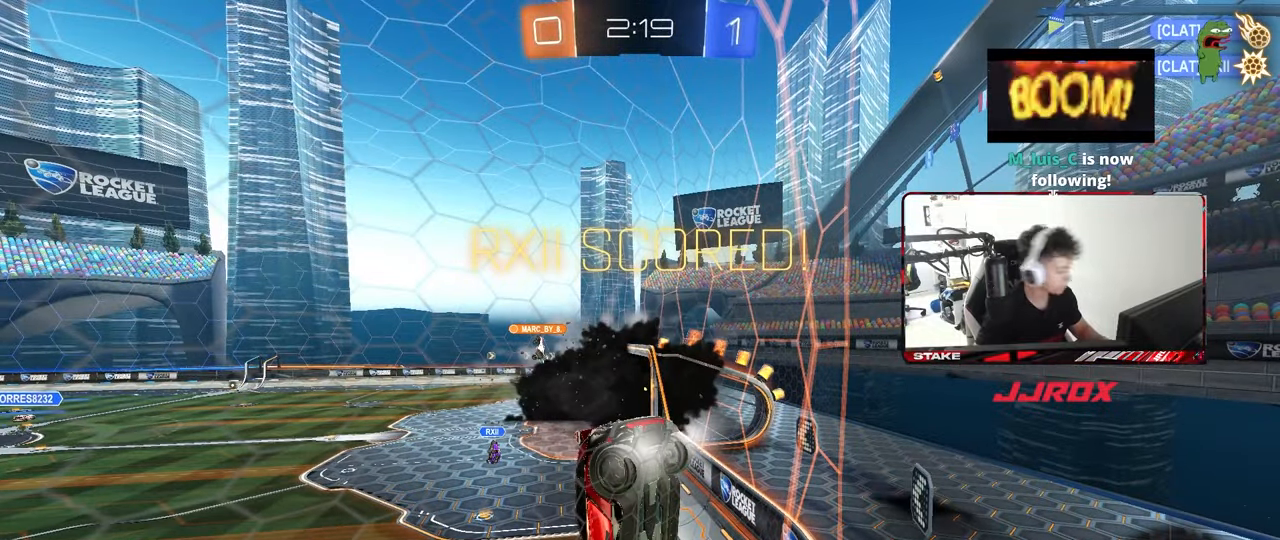
{"keys": [], "mouse": [], "mouse_move": "left", "events": []}
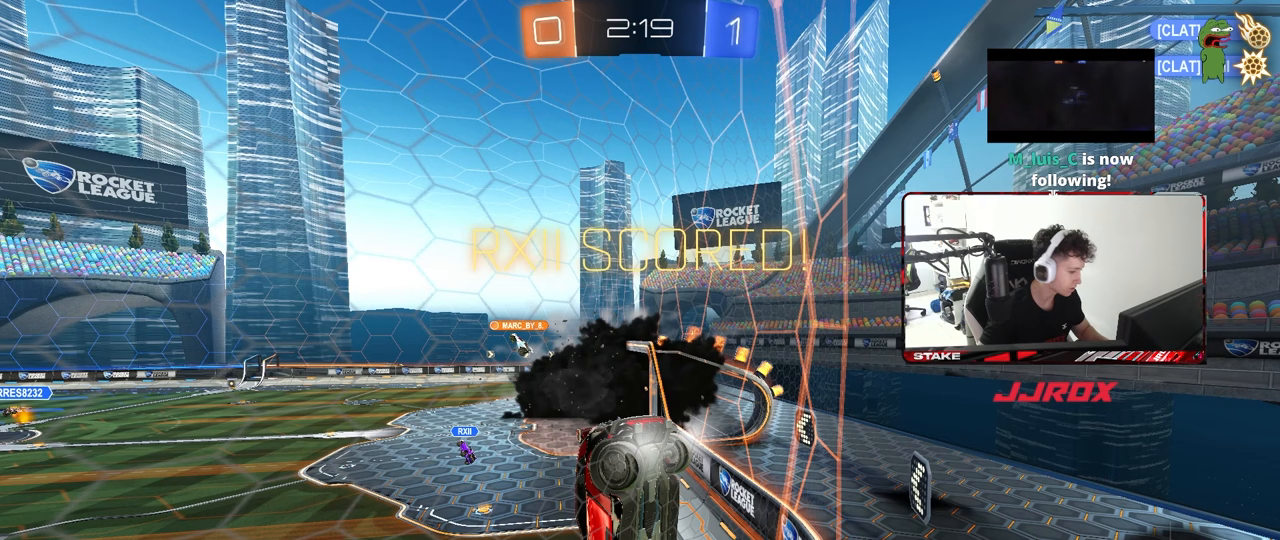
{"keys": [], "mouse": [], "mouse_move": "still", "events": [[367, "mouse_left", "down"], [417, "mouse_left", "up"]]}
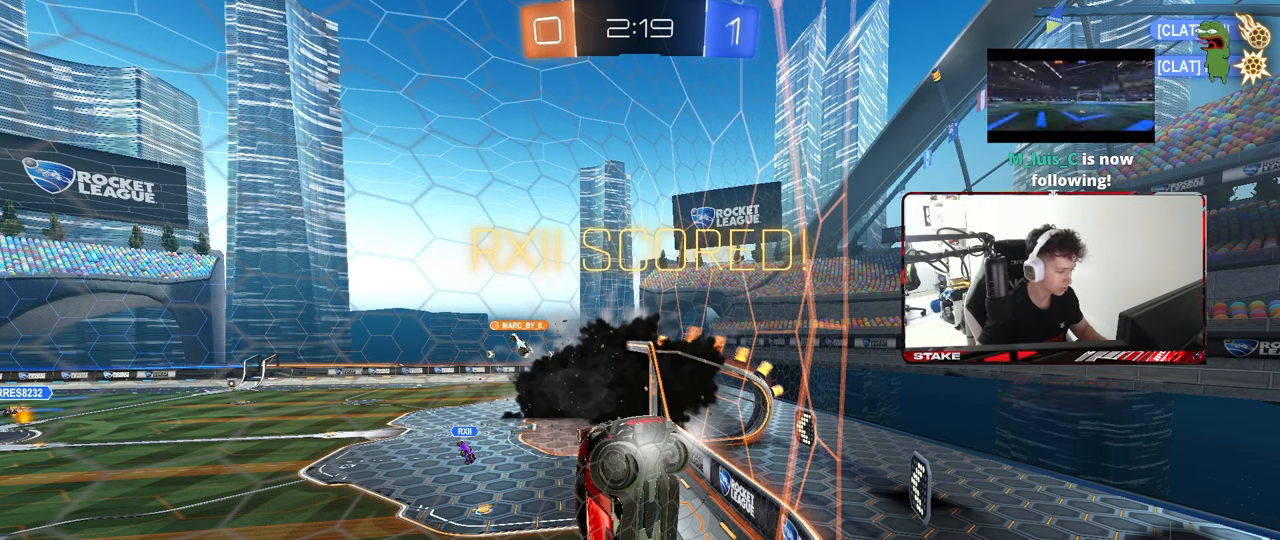
{"keys": [], "mouse": [], "mouse_move": "left", "events": []}
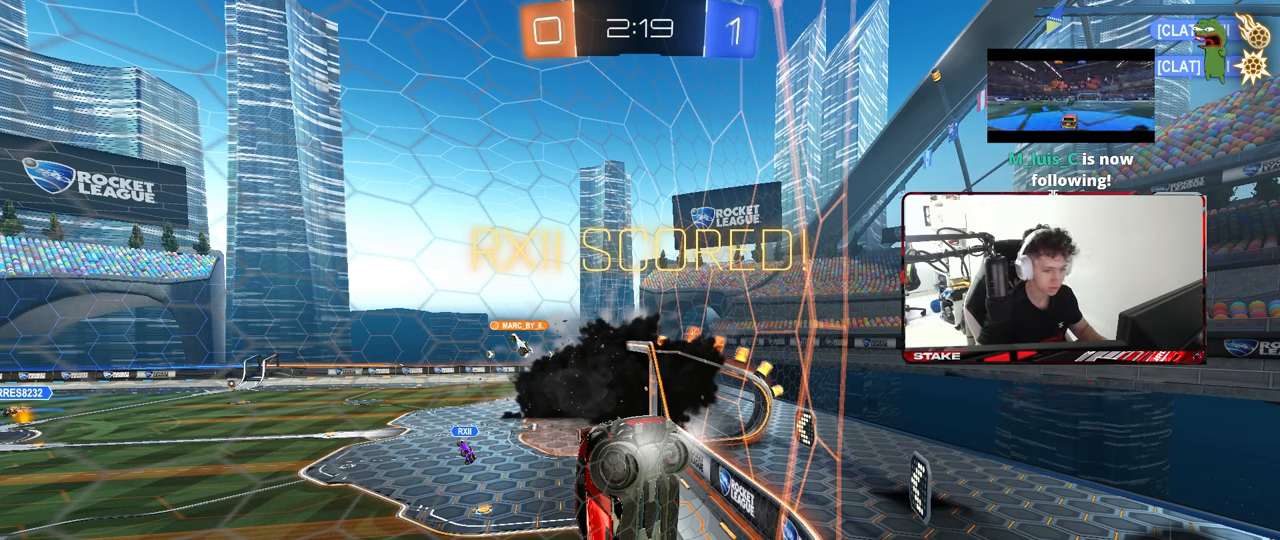
{"keys": [], "mouse": [], "mouse_move": "still", "events": [[317, "mouse_left", "down"], [400, "mouse_left", "up"]]}
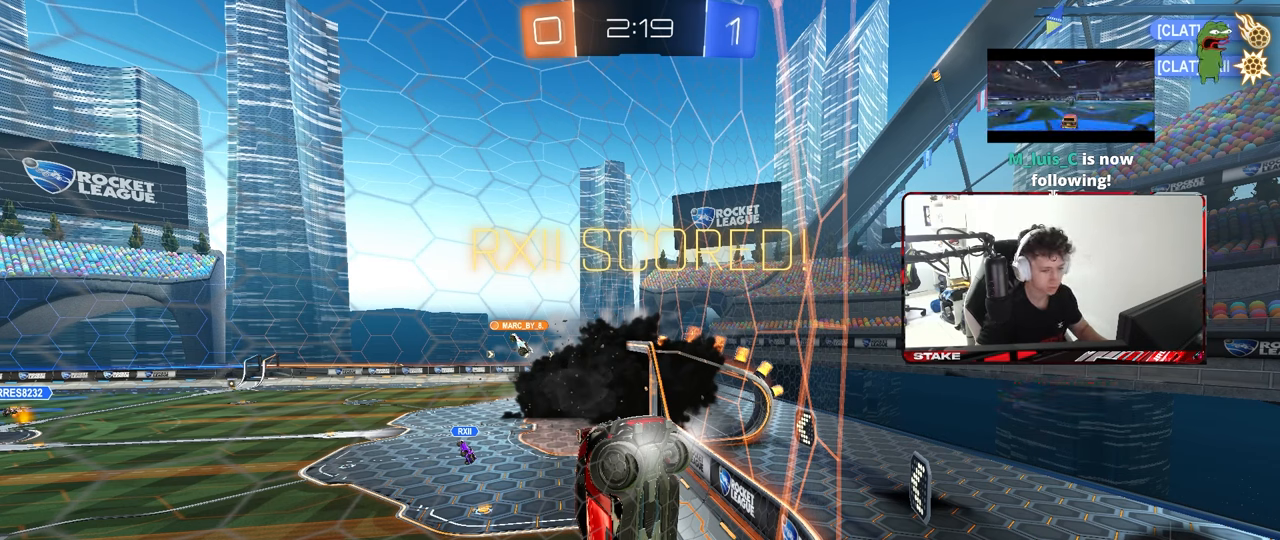
{"keys": [], "mouse": [], "mouse_move": "up-right", "events": []}
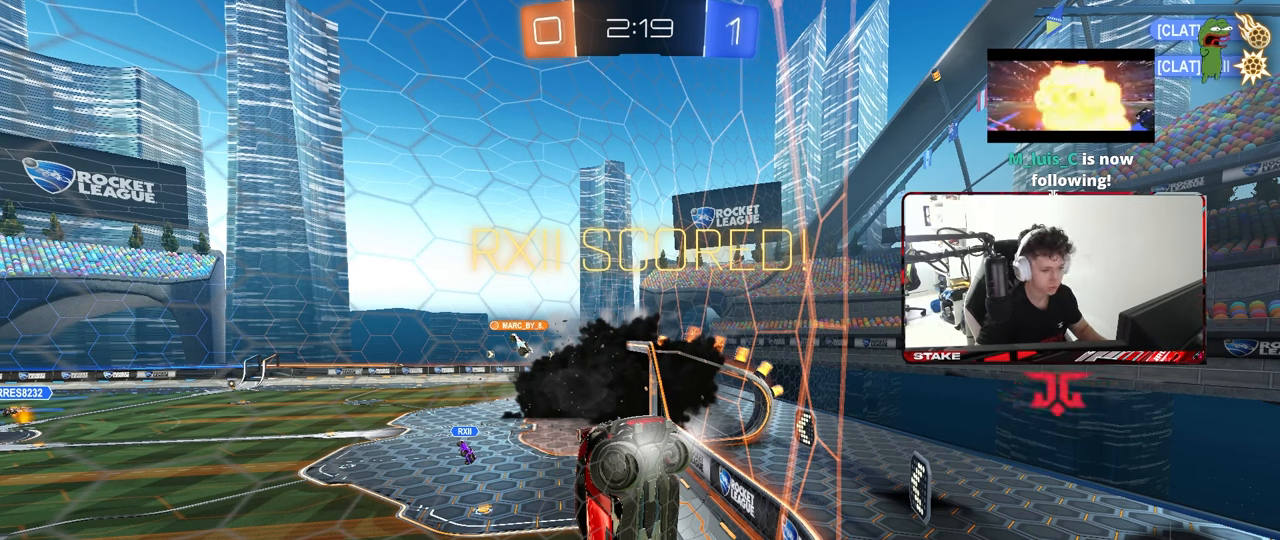
{"keys": [], "mouse": [], "mouse_move": "still", "events": []}
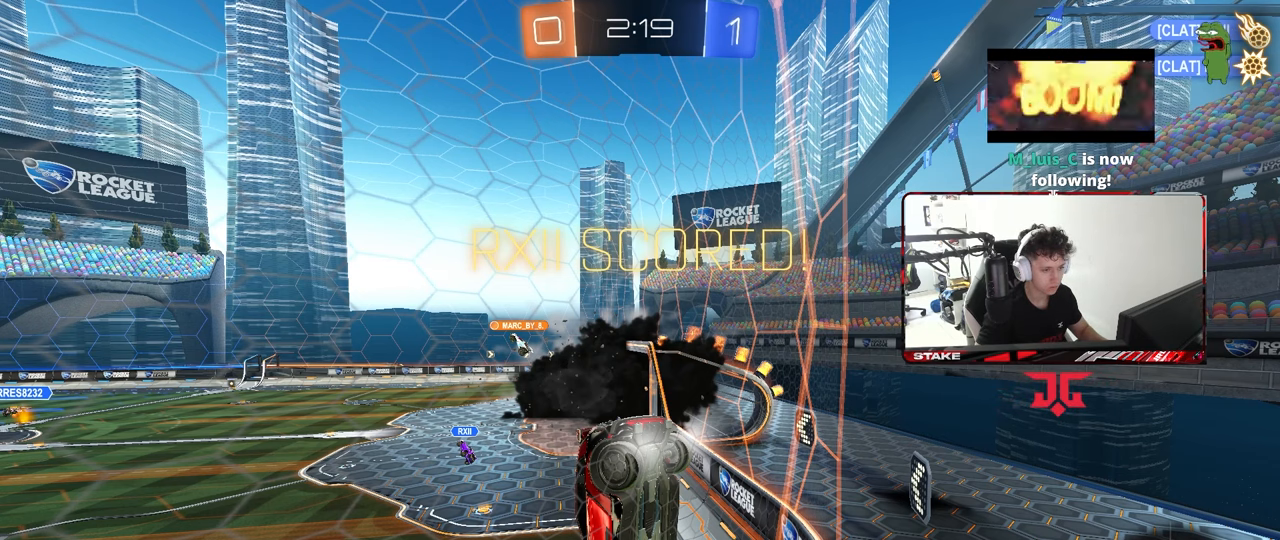
{"keys": [], "mouse": [], "mouse_move": "down", "events": [[217, "mouse_left", "down"], [267, "mouse_left", "up"]]}
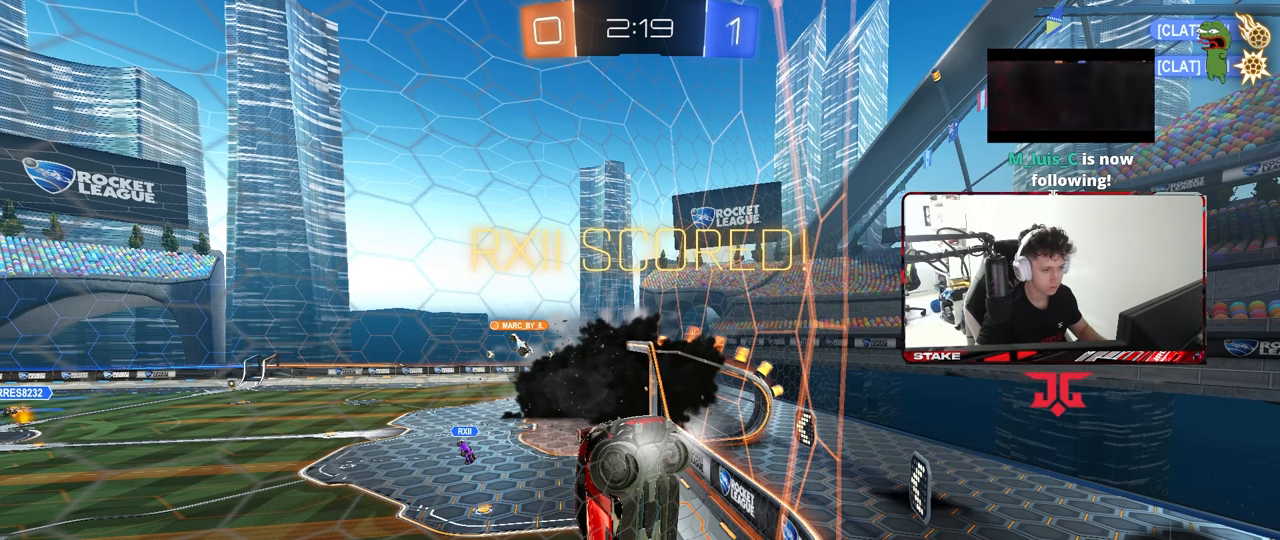
{"keys": [], "mouse": [], "mouse_move": "left", "events": []}
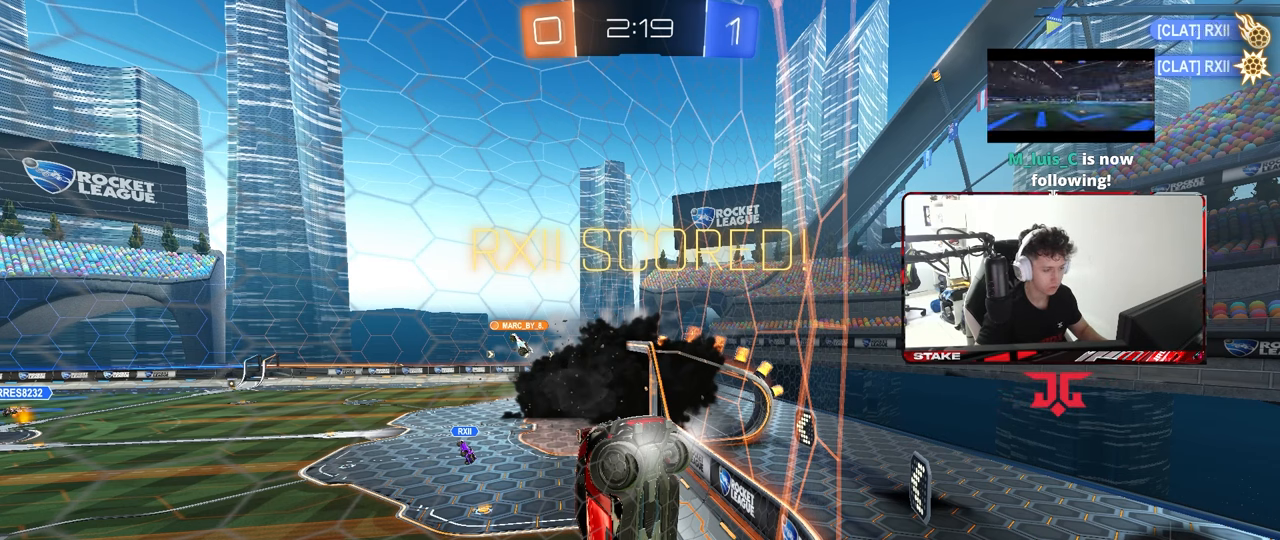
{"keys": [], "mouse": [], "mouse_move": "right", "events": []}
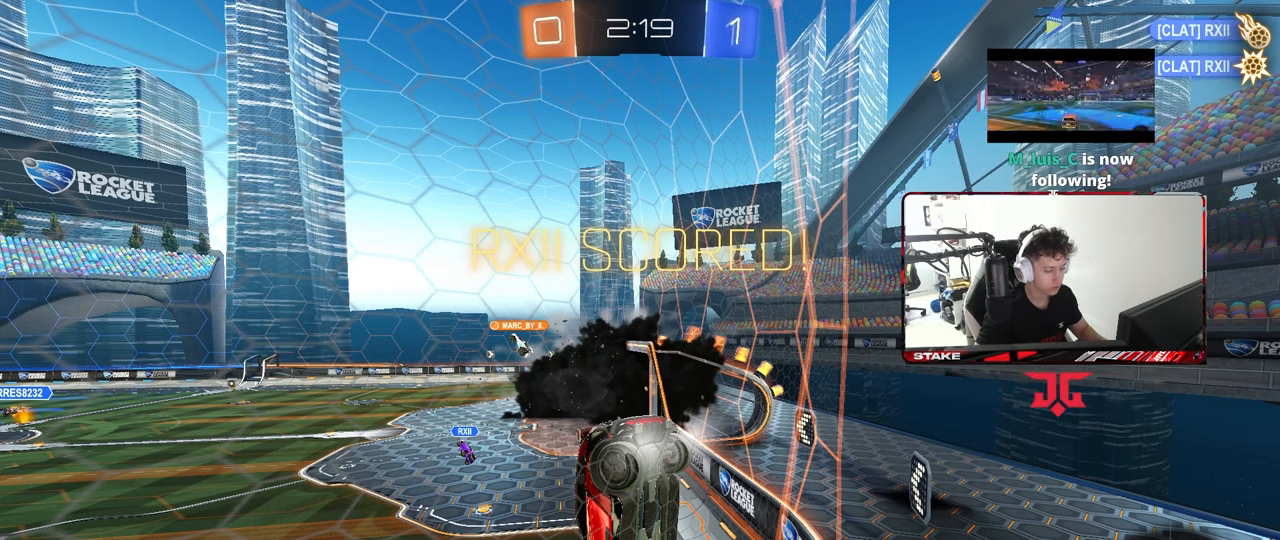
{"keys": [], "mouse": [], "mouse_move": "right", "events": [[117, "mouse_left", "down"], [167, "mouse_left", "up"]]}
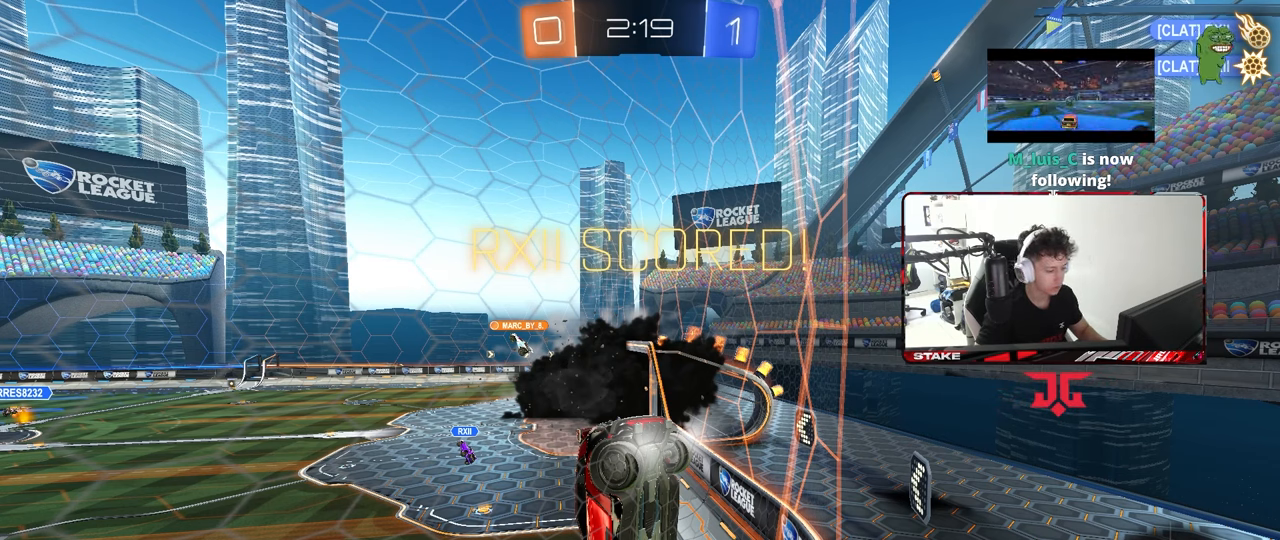
{"keys": [], "mouse": [], "mouse_move": "left", "events": []}
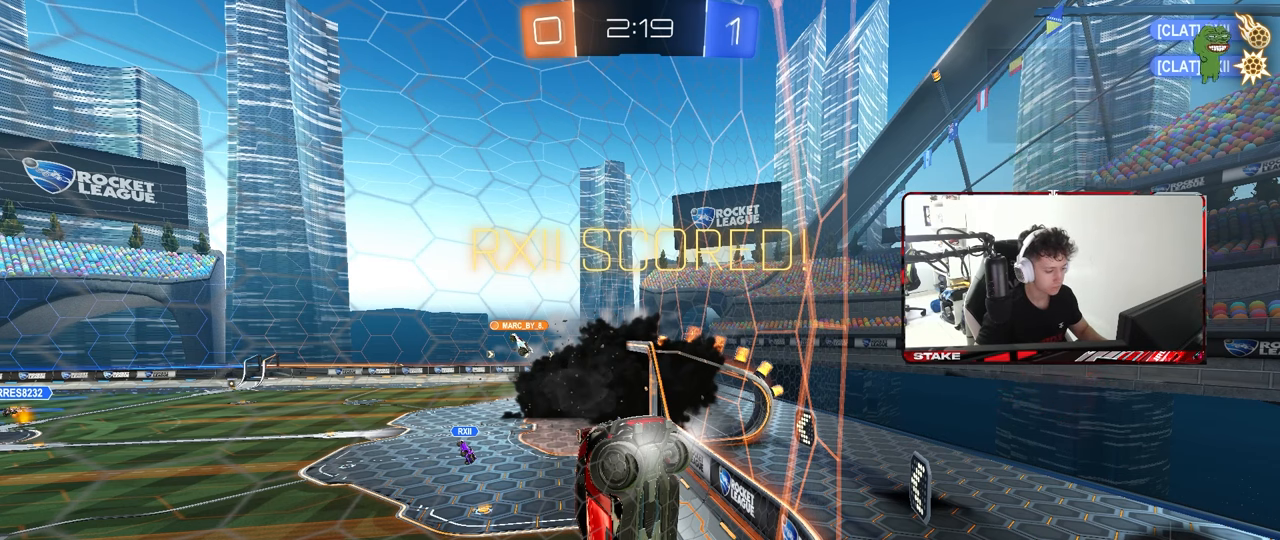
{"keys": [], "mouse": [], "mouse_move": "right", "events": [[250, "mouse_left", "down"], [300, "mouse_left", "up"]]}
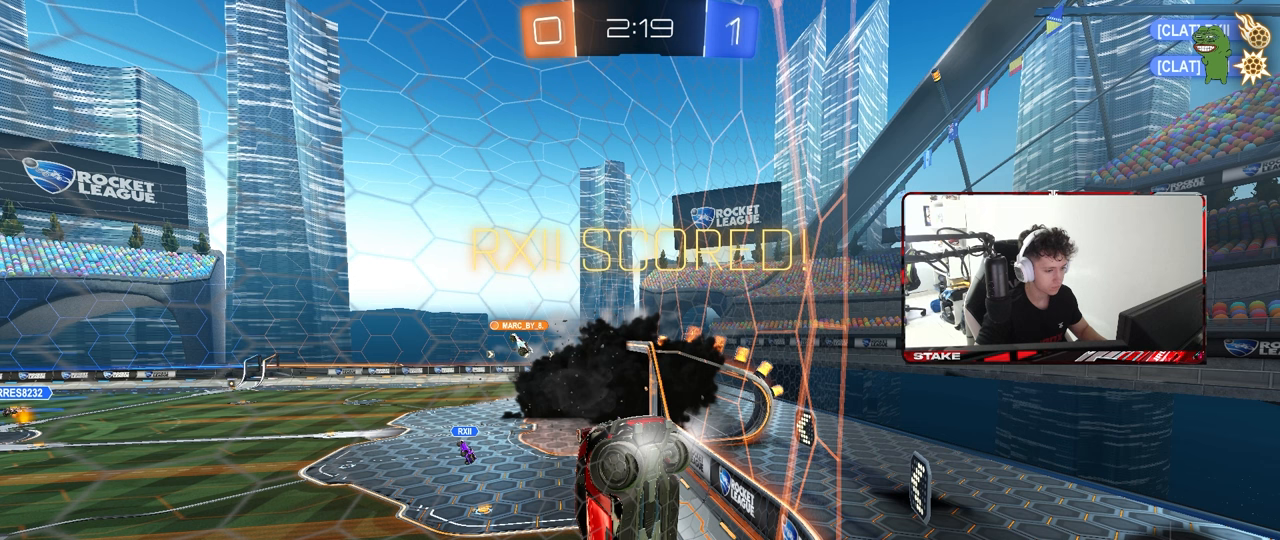
{"keys": [], "mouse": ["left"], "mouse_move": "still", "events": [[400, "mouse_left", "down"]]}
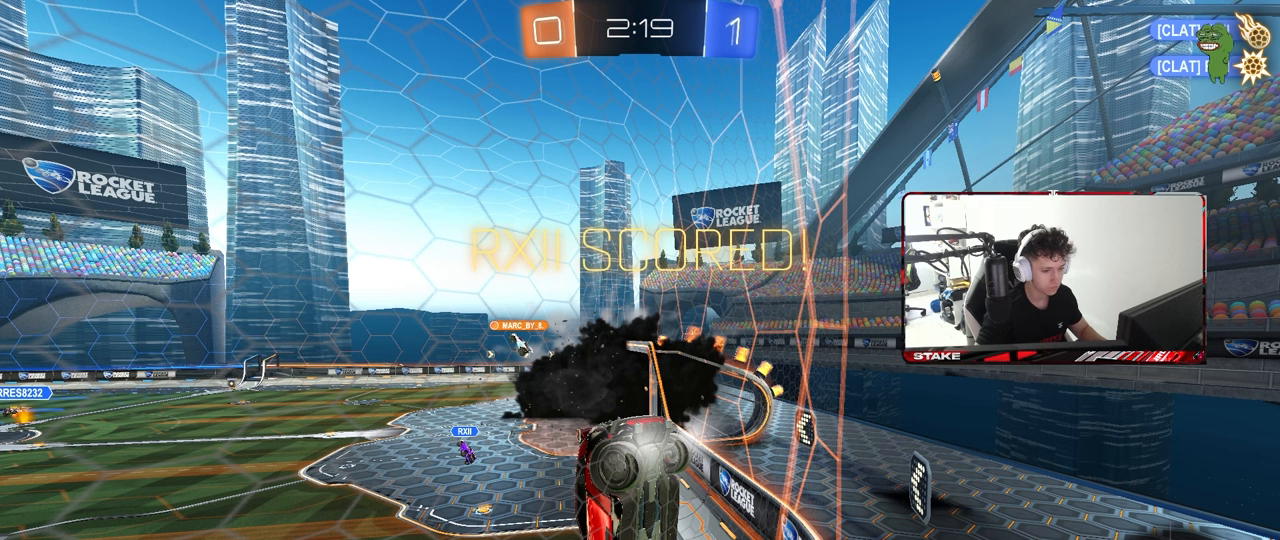
{"keys": [], "mouse": ["left"], "mouse_move": "still", "events": []}
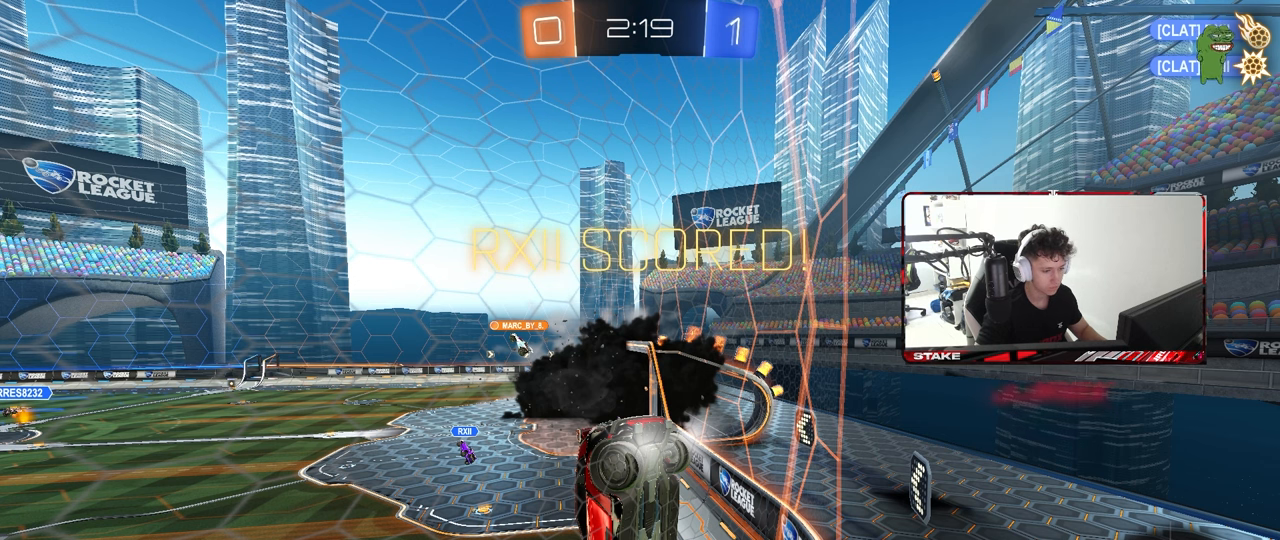
{"keys": [], "mouse": [], "mouse_move": "left", "events": [[200, "mouse_left", "up"]]}
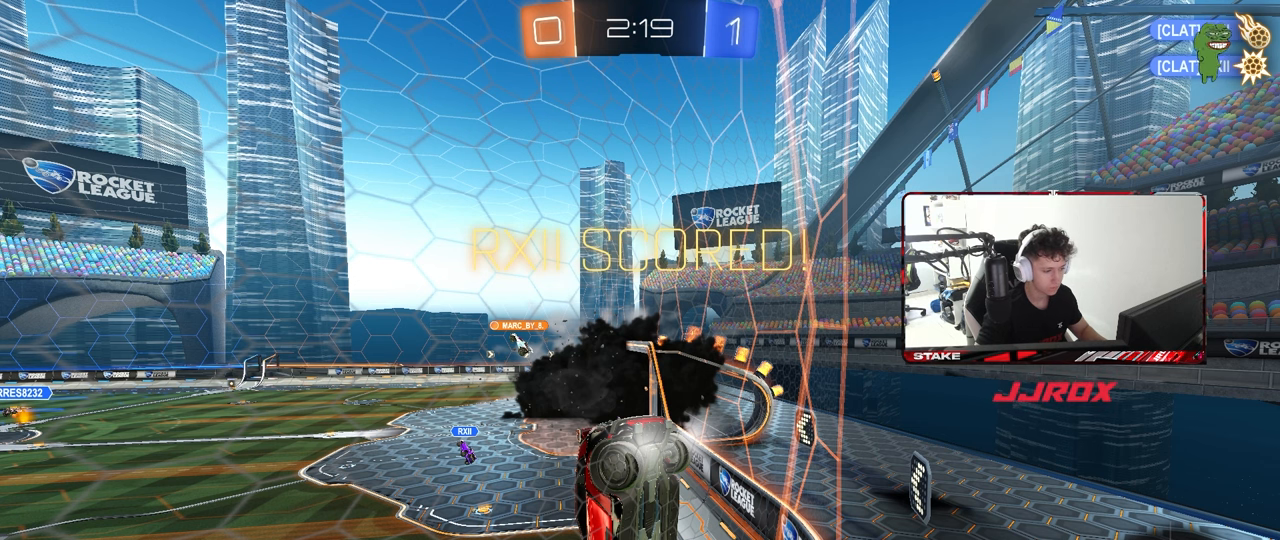
{"keys": [], "mouse": [], "mouse_move": "up-right", "events": [[167, "mouse_left", "down"], [217, "mouse_left", "up"]]}
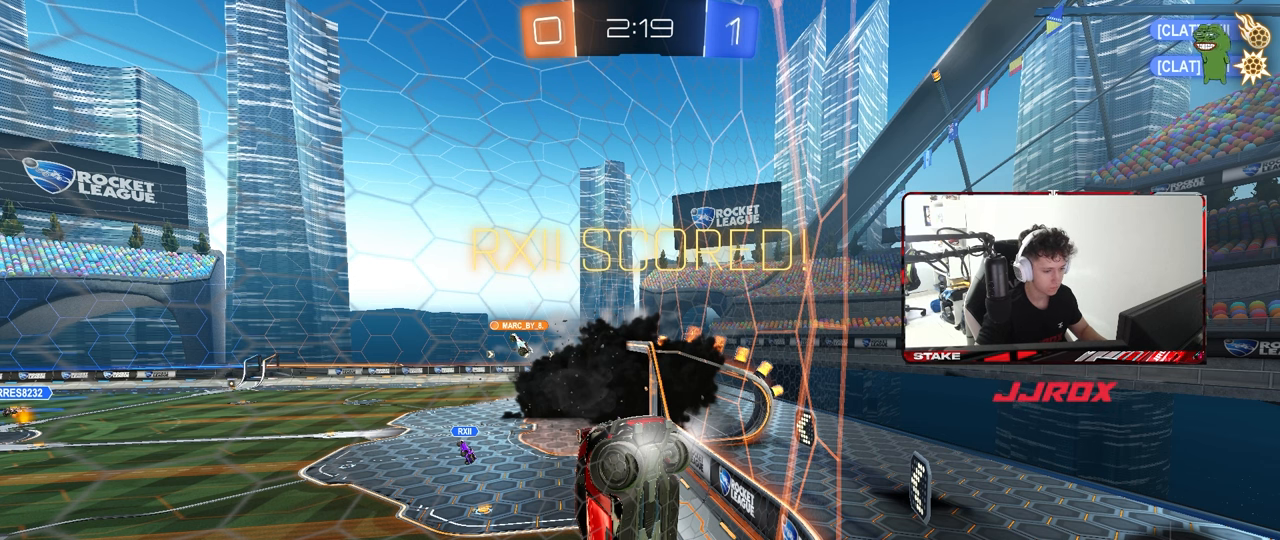
{"keys": [], "mouse": ["left"], "mouse_move": "still", "events": [[283, "mouse_left", "down"]]}
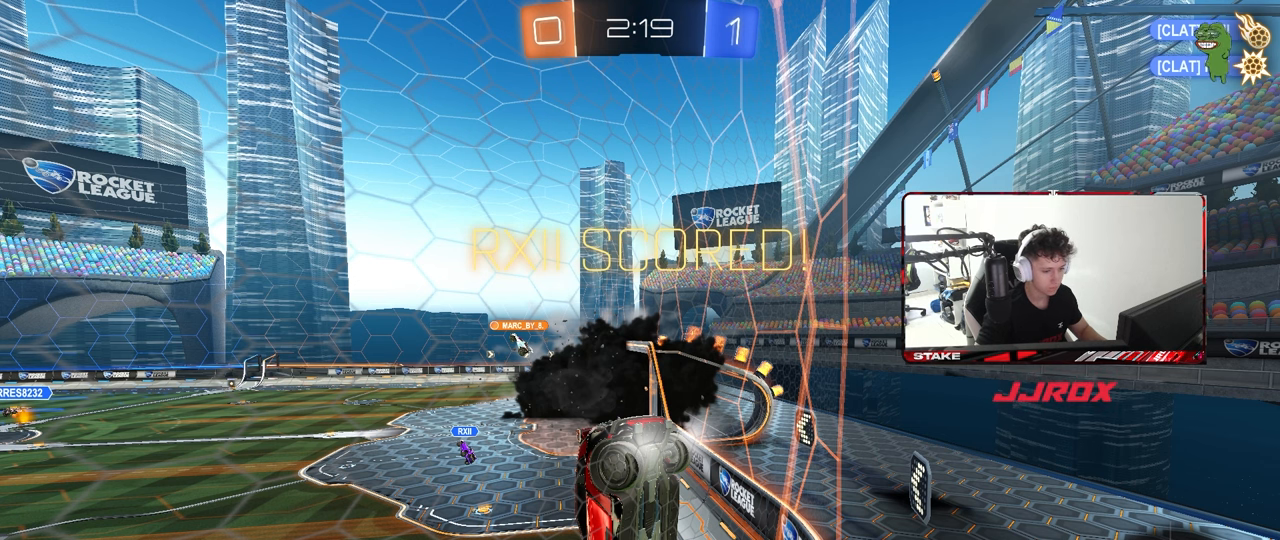
{"keys": [], "mouse": [], "mouse_move": "still", "events": [[483, "mouse_left", "up"]]}
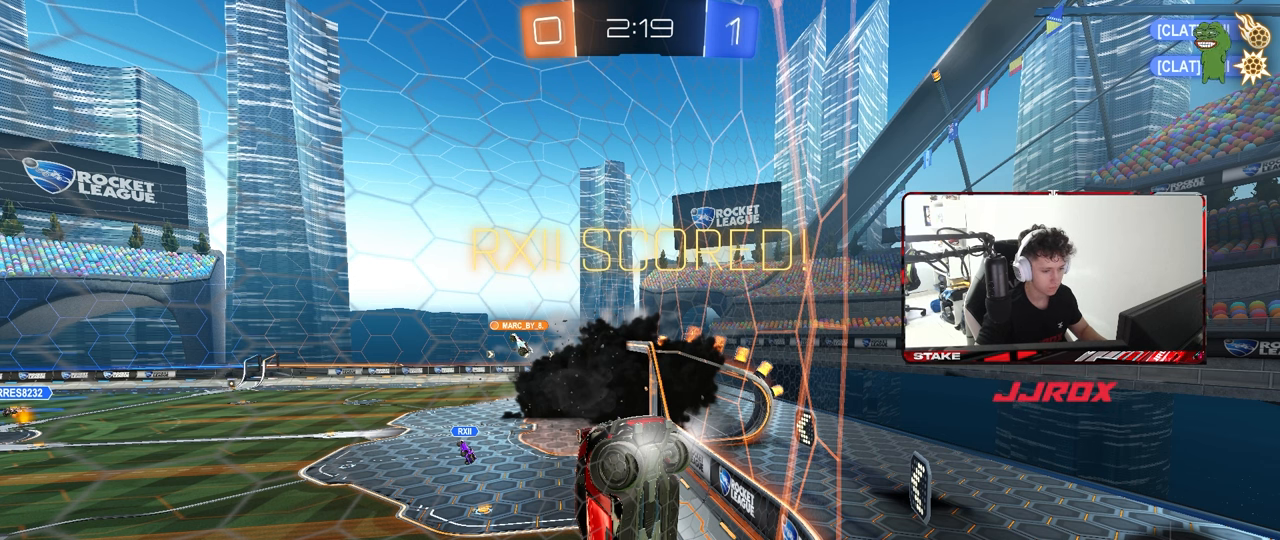
{"keys": [], "mouse": ["left"], "mouse_move": "down-left", "events": [[167, "mouse_left", "down"], [217, "mouse_left", "up"], [500, "mouse_left", "down"]]}
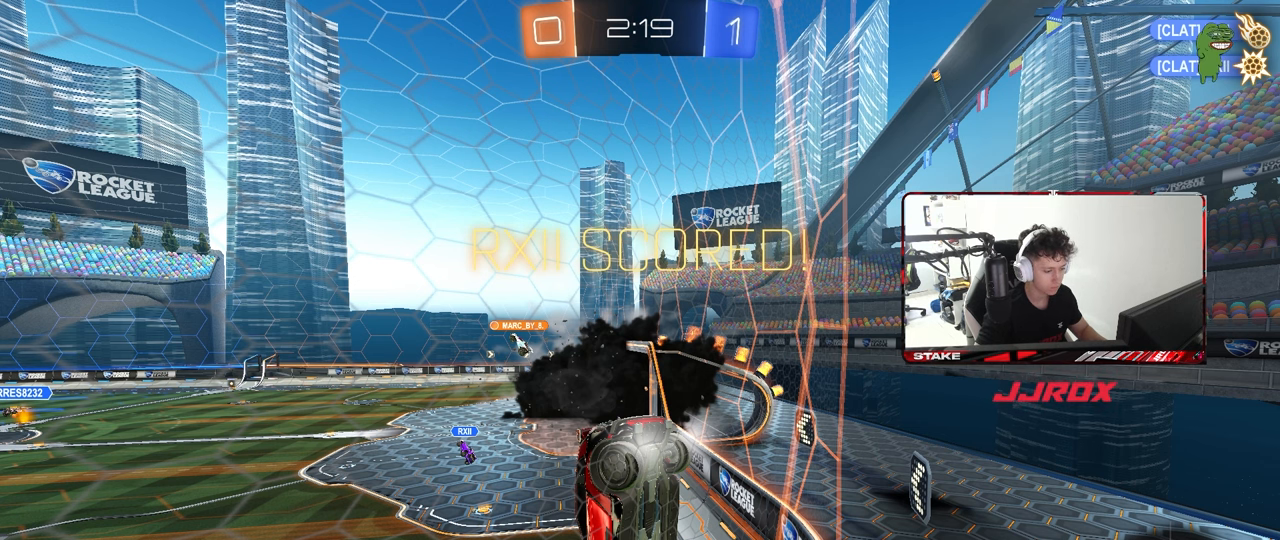
{"keys": [], "mouse": ["right"], "mouse_move": "still", "events": [[100, "mouse_left", "up"], [217, "tab", "down"], [250, "mouse_right", "down"], [350, "mouse_right", "up"], [350, "tab", "up"], [400, "mouse_right", "down"]]}
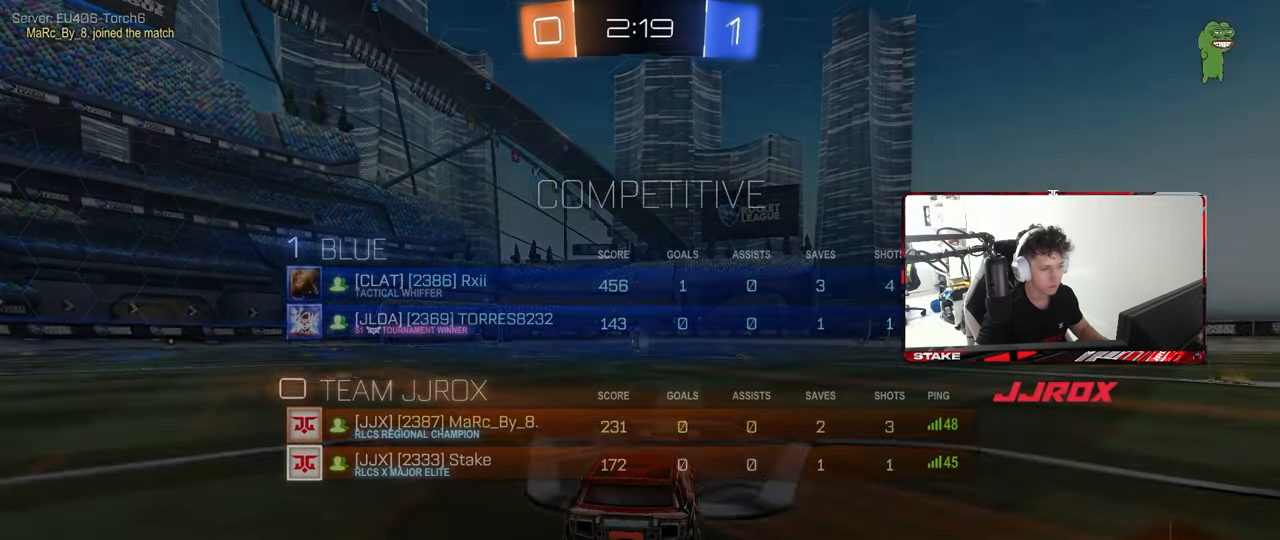
{"keys": [], "mouse": [], "mouse_move": "still", "events": [[50, "mouse_right", "up"], [100, "mouse_right", "down"], [183, "mouse_right", "up"]]}
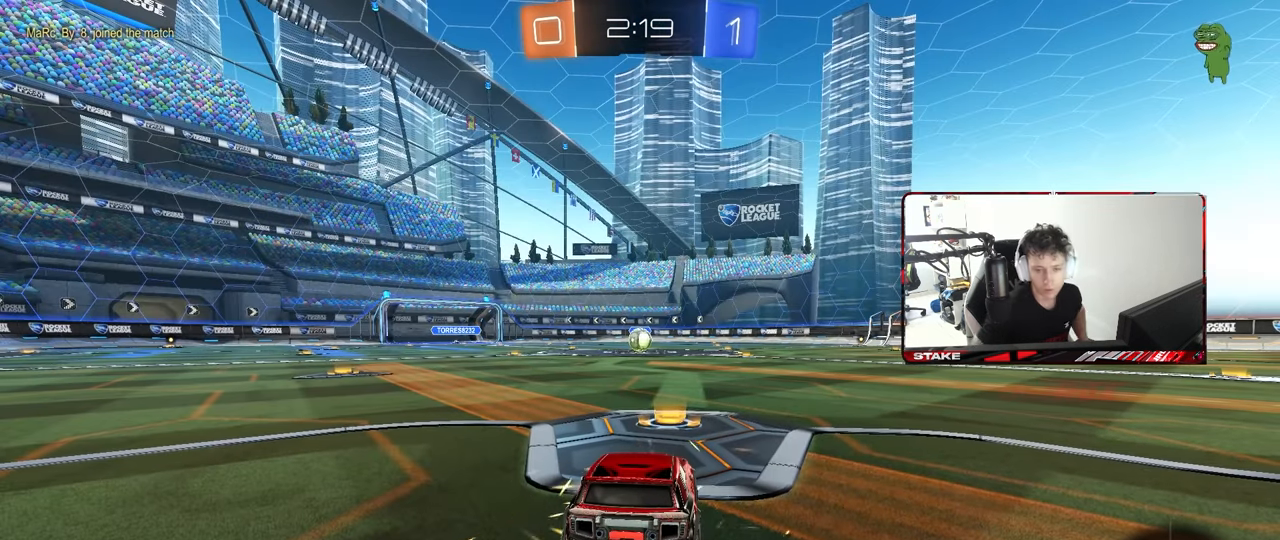
{"keys": [], "mouse": [], "mouse_move": "still", "events": []}
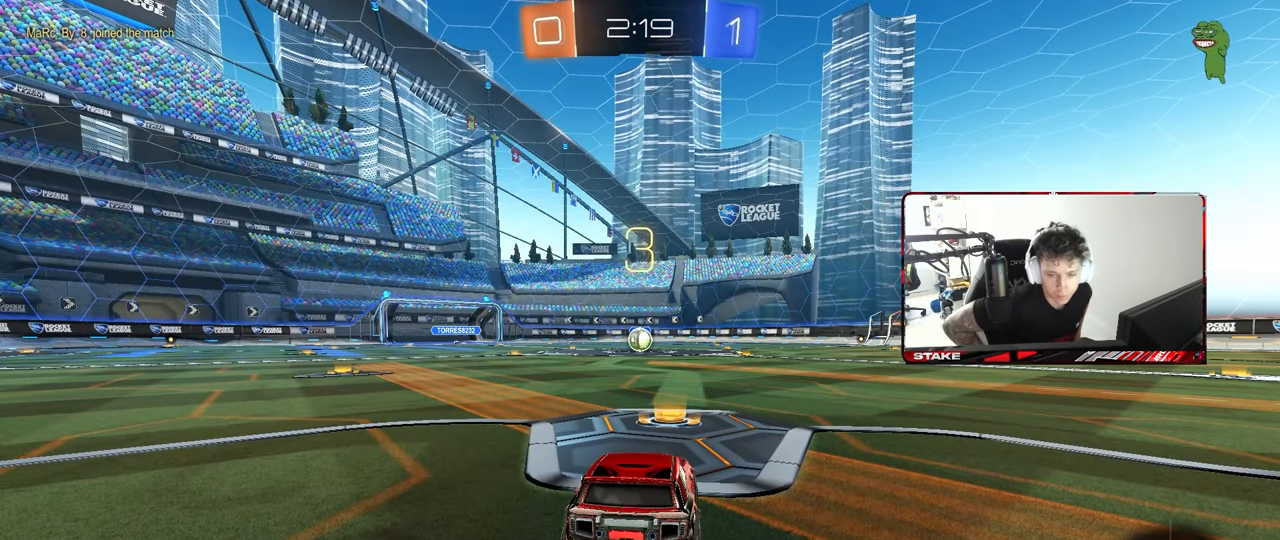
{"keys": [], "mouse": [], "mouse_move": "still", "events": []}
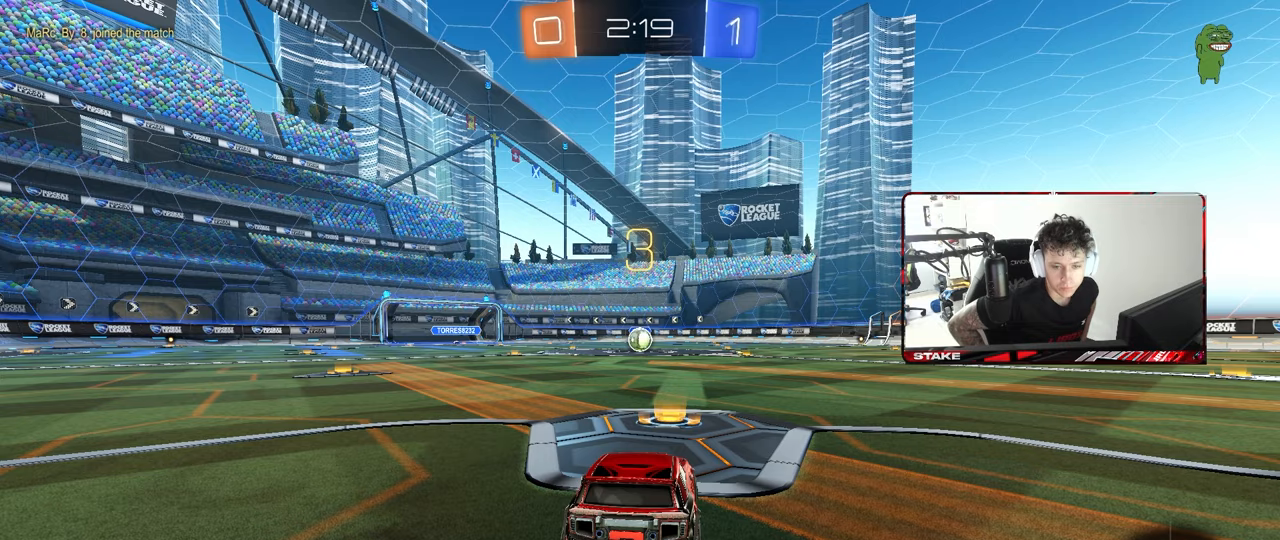
{"keys": [], "mouse": [], "mouse_move": "still", "events": []}
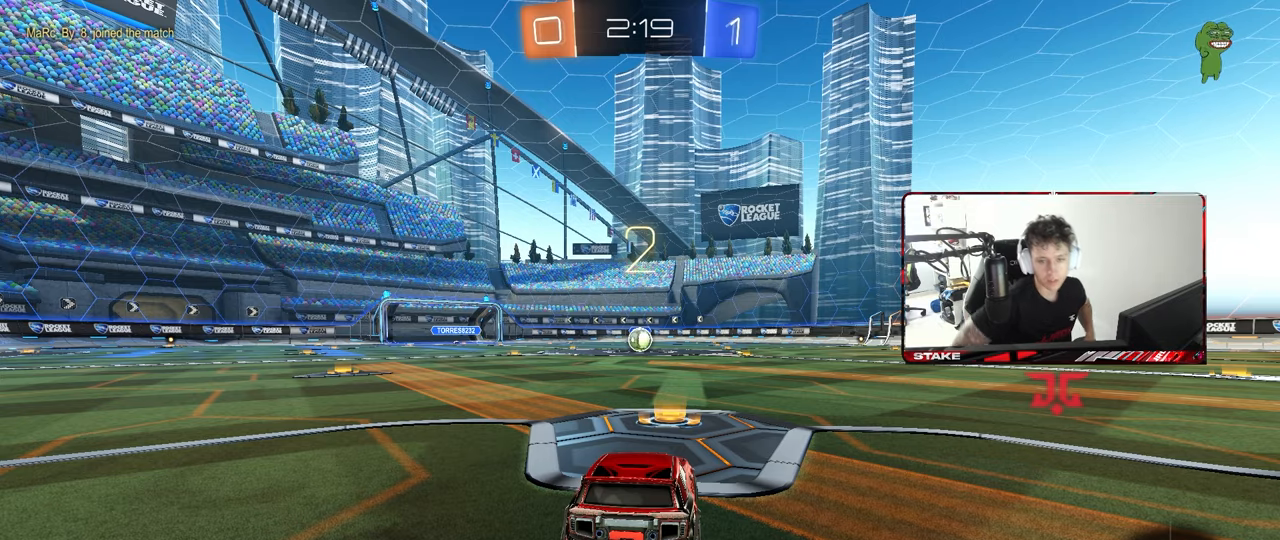
{"keys": [], "mouse": [], "mouse_move": "up-right", "events": []}
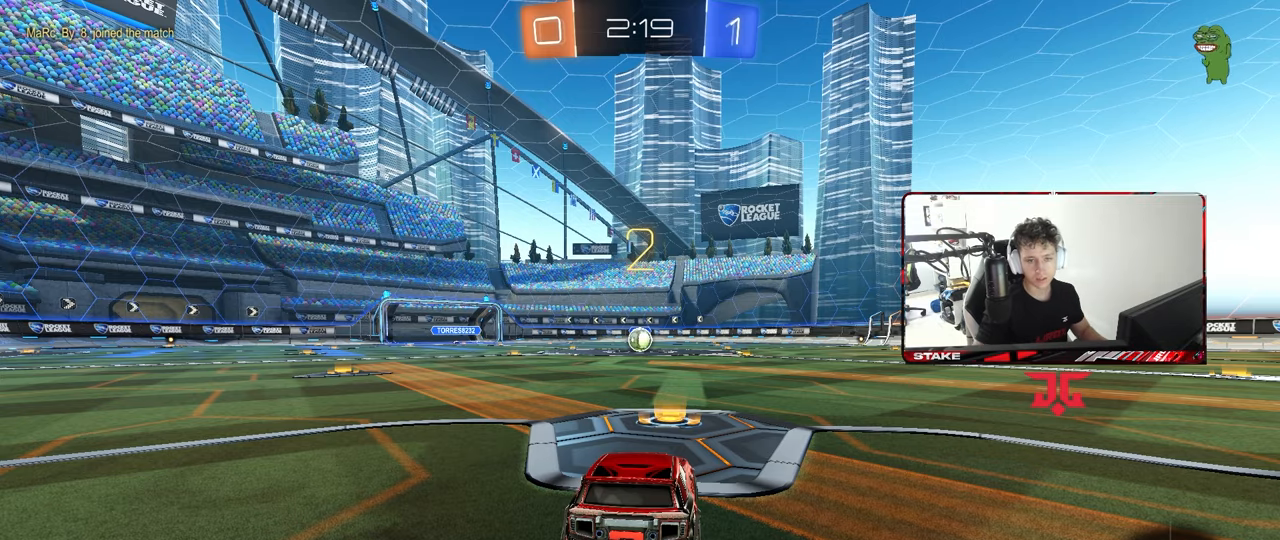
{"keys": ["w"], "mouse": ["left"], "mouse_move": "right", "events": [[83, "mouse_left", "down"], [167, "w", "down"]]}
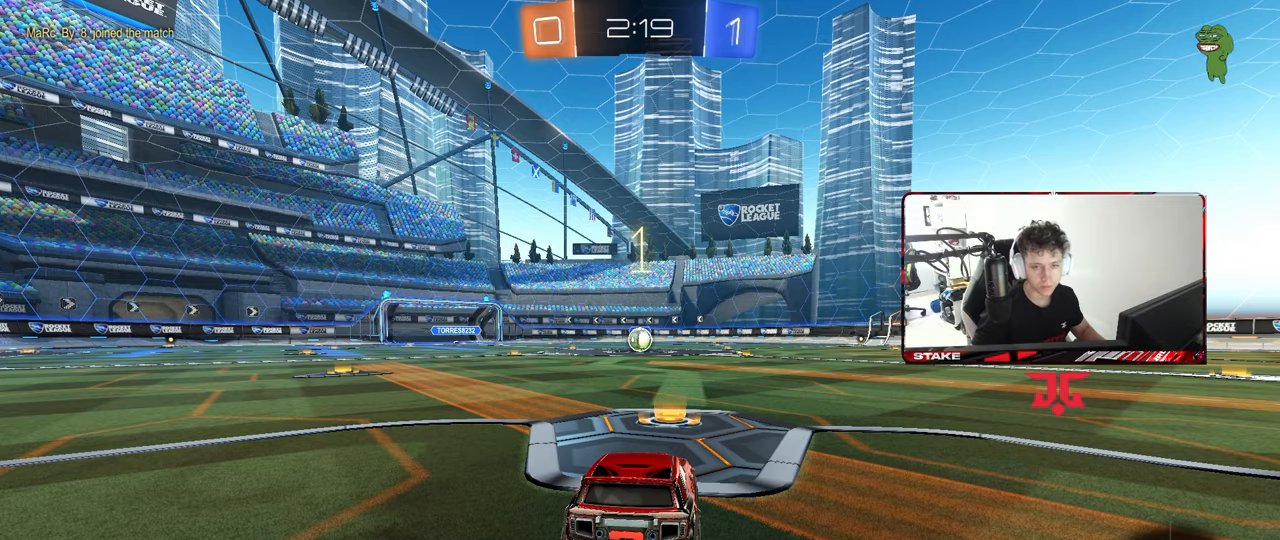
{"keys": ["w"], "mouse": ["left"], "mouse_move": "right", "events": []}
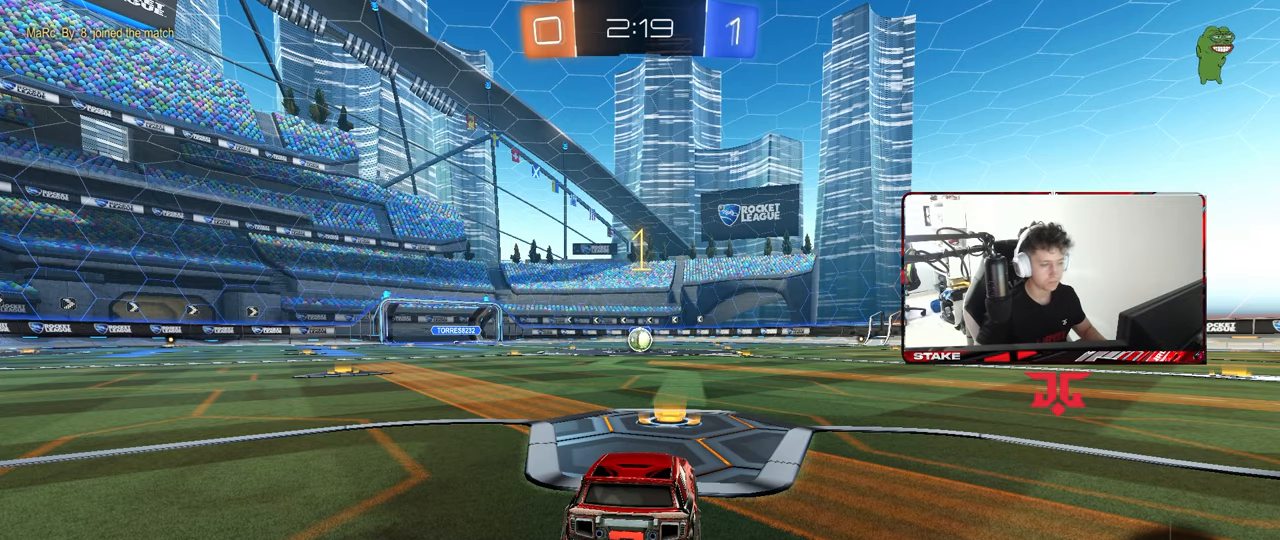
{"keys": ["w"], "mouse": ["left"], "mouse_move": "still", "events": []}